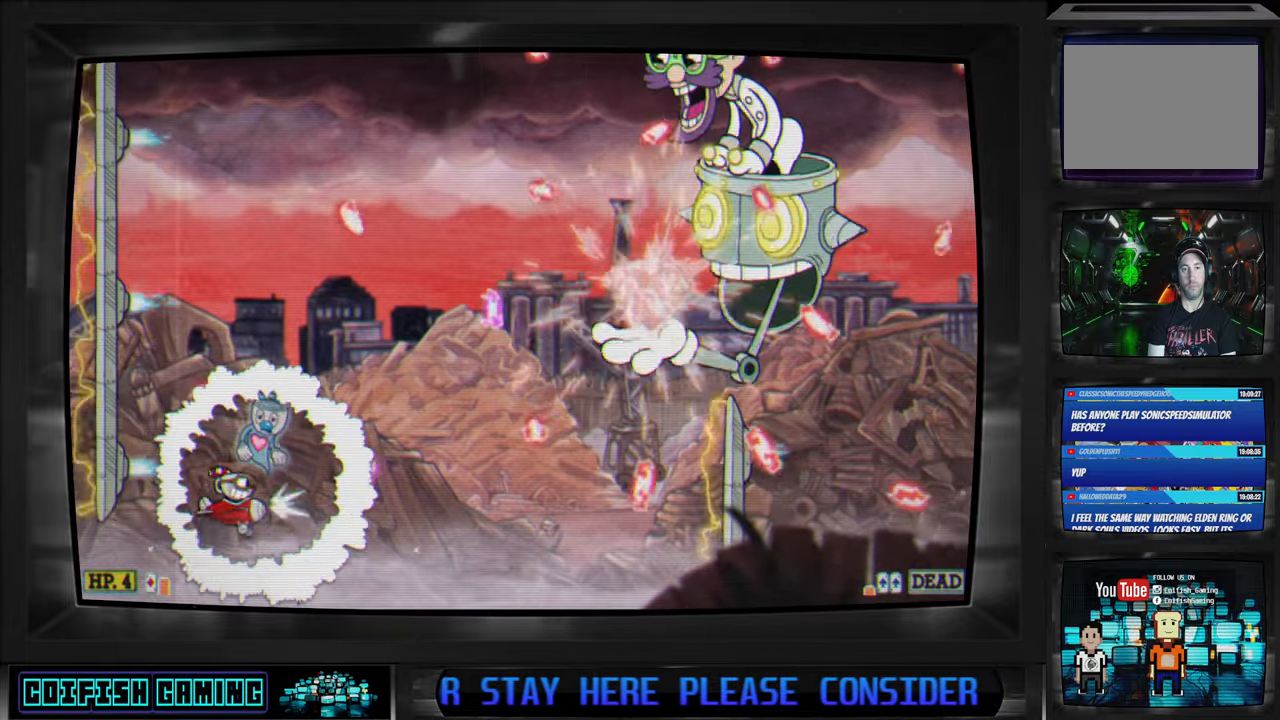
Gameplay with a controller (Xbox layout); each line is a JSON object with the inputs held at the frame after it. "events" lists button and stick changes between this image and that frame as [ms after this image, input, new state], when the widget could be followed in between.
{"buttons": ["X", "DPAD_UP"], "left_stick": "center", "right_stick": "center", "events": [[83, "A", "down"], [83, "DPAD_LEFT", "up"], [100, "DPAD_RIGHT", "down"], [233, "A", "up"], [500, "DPAD_RIGHT", "up"]]}
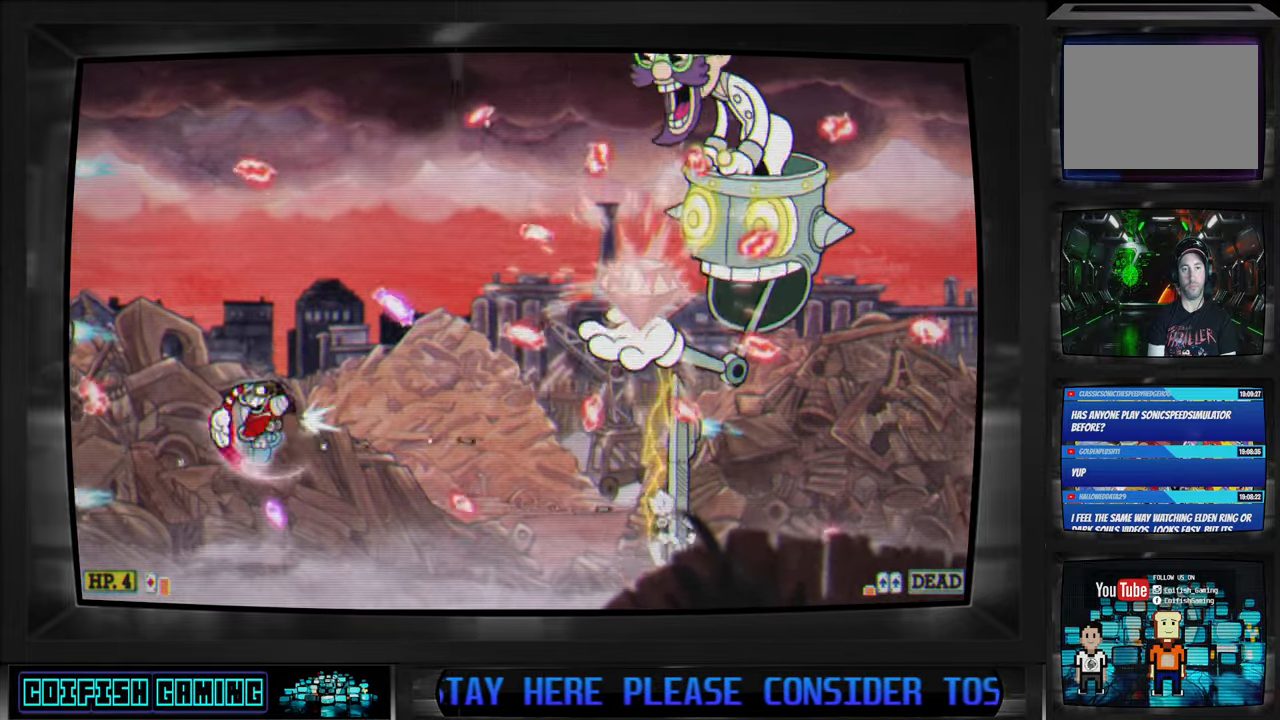
{"buttons": ["X", "DPAD_RIGHT"], "left_stick": "center", "right_stick": "center", "events": [[33, "DPAD_LEFT", "down"], [300, "DPAD_UP", "up"], [317, "A", "down"], [367, "DPAD_UP", "down"], [383, "DPAD_LEFT", "up"], [400, "DPAD_RIGHT", "down"], [467, "A", "up"], [483, "DPAD_UP", "up"]]}
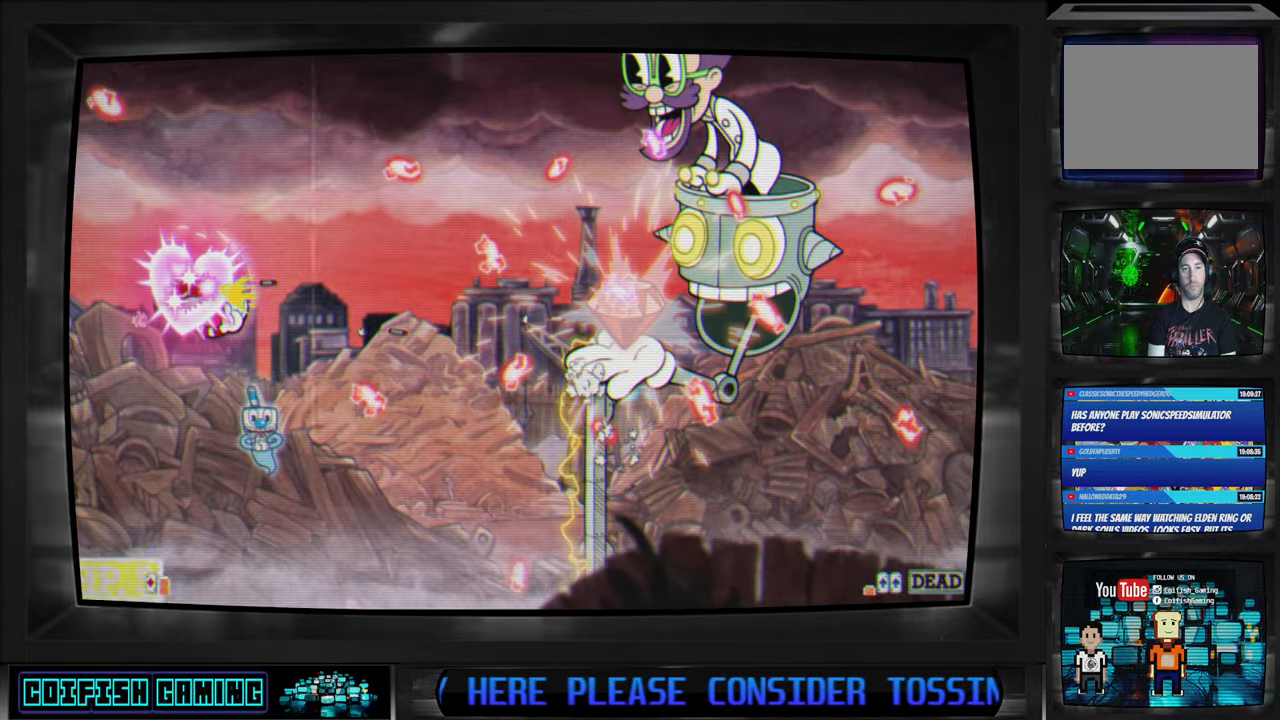
{"buttons": ["X", "DPAD_RIGHT"], "left_stick": "center", "right_stick": "center", "events": [[17, "DPAD_RIGHT", "up"], [67, "DPAD_DOWN", "down"], [67, "DPAD_LEFT", "down"], [250, "DPAD_DOWN", "up"], [283, "DPAD_UP", "down"], [317, "DPAD_LEFT", "up"], [350, "DPAD_RIGHT", "down"], [483, "DPAD_UP", "up"]]}
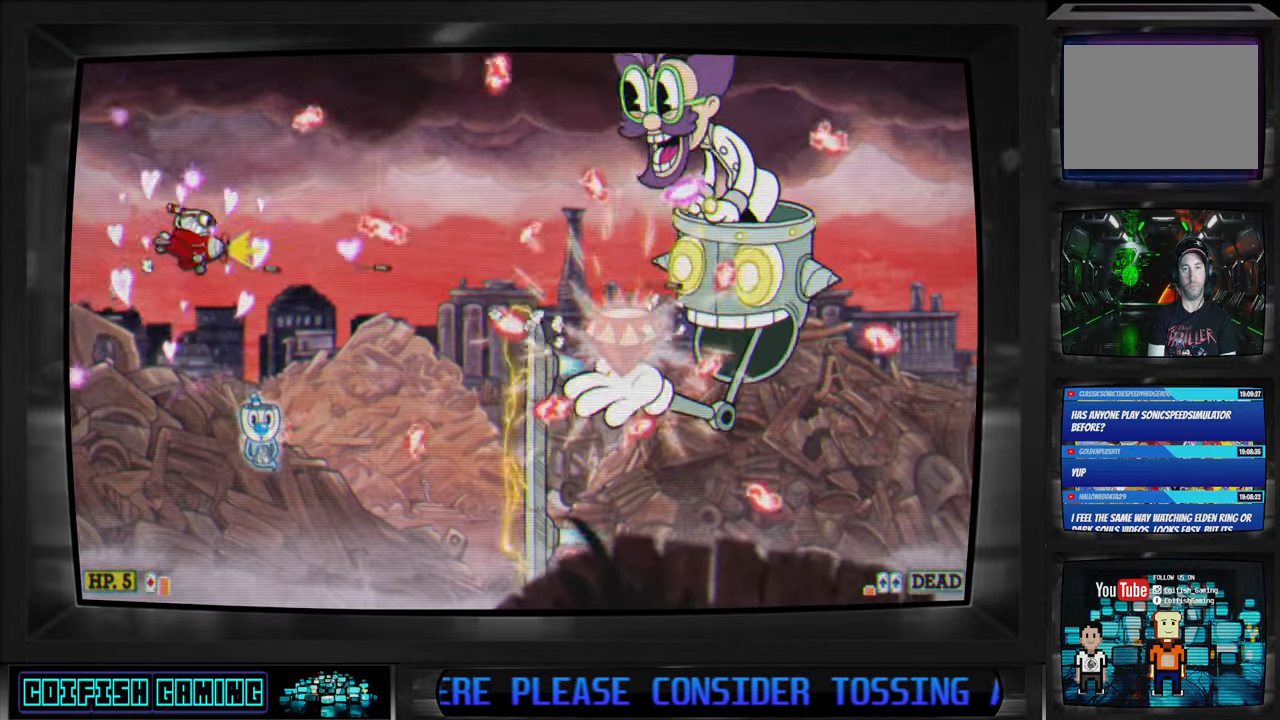
{"buttons": ["X", "DPAD_UP", "DPAD_RIGHT"], "left_stick": "center", "right_stick": "center", "events": [[67, "DPAD_RIGHT", "up"], [150, "DPAD_DOWN", "down"], [167, "DPAD_LEFT", "down"], [300, "DPAD_LEFT", "up"], [333, "DPAD_RIGHT", "down"], [367, "DPAD_DOWN", "up"], [500, "DPAD_UP", "down"]]}
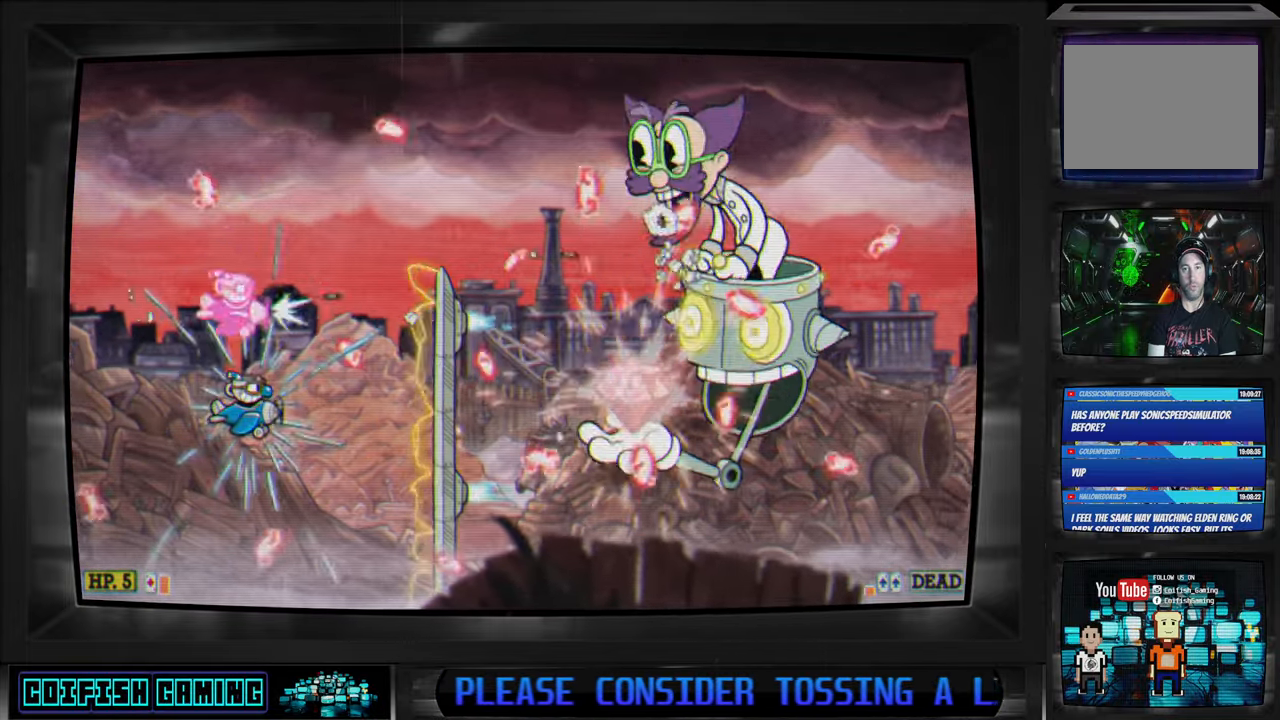
{"buttons": ["DPAD_LEFT"], "left_stick": "center", "right_stick": "center", "events": [[83, "DPAD_RIGHT", "up"], [283, "DPAD_RIGHT", "down"], [367, "DPAD_RIGHT", "up"], [367, "X", "up"], [383, "DPAD_UP", "up"], [417, "DPAD_LEFT", "down"]]}
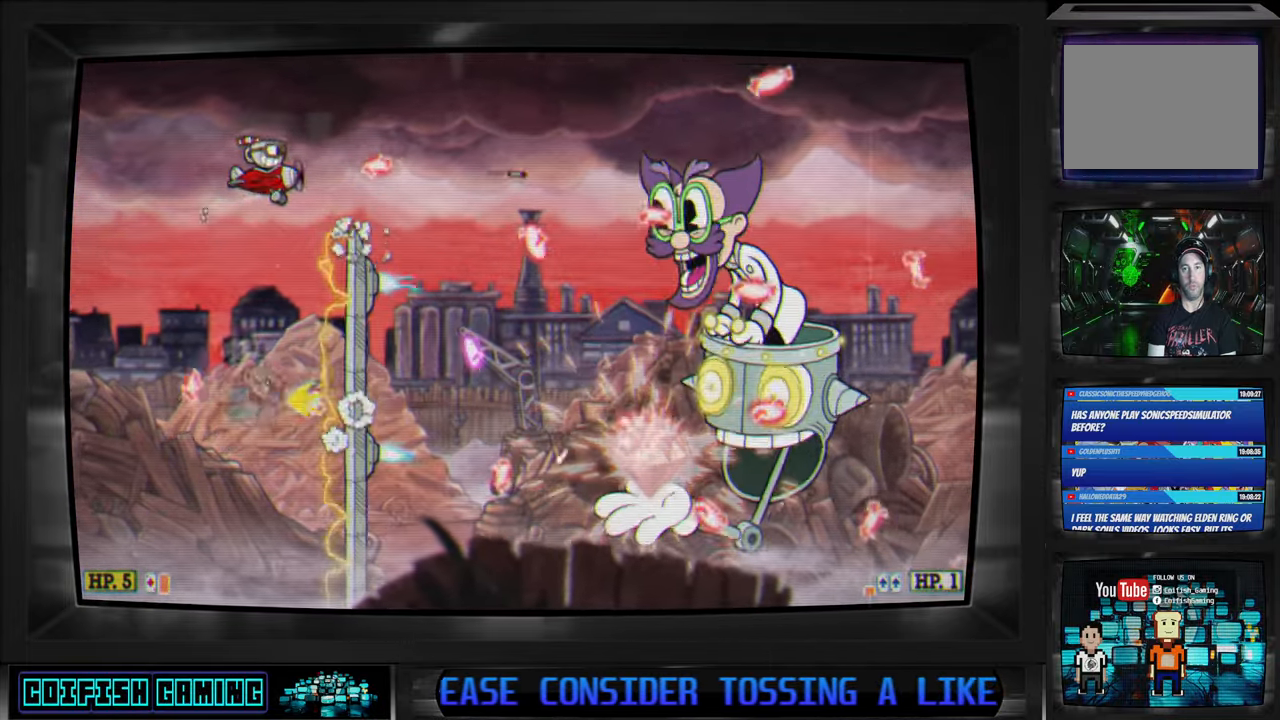
{"buttons": ["DPAD_RIGHT"], "left_stick": "center", "right_stick": "center", "events": [[67, "DPAD_LEFT", "up"], [167, "Y", "down"], [300, "DPAD_RIGHT", "down"], [500, "Y", "up"]]}
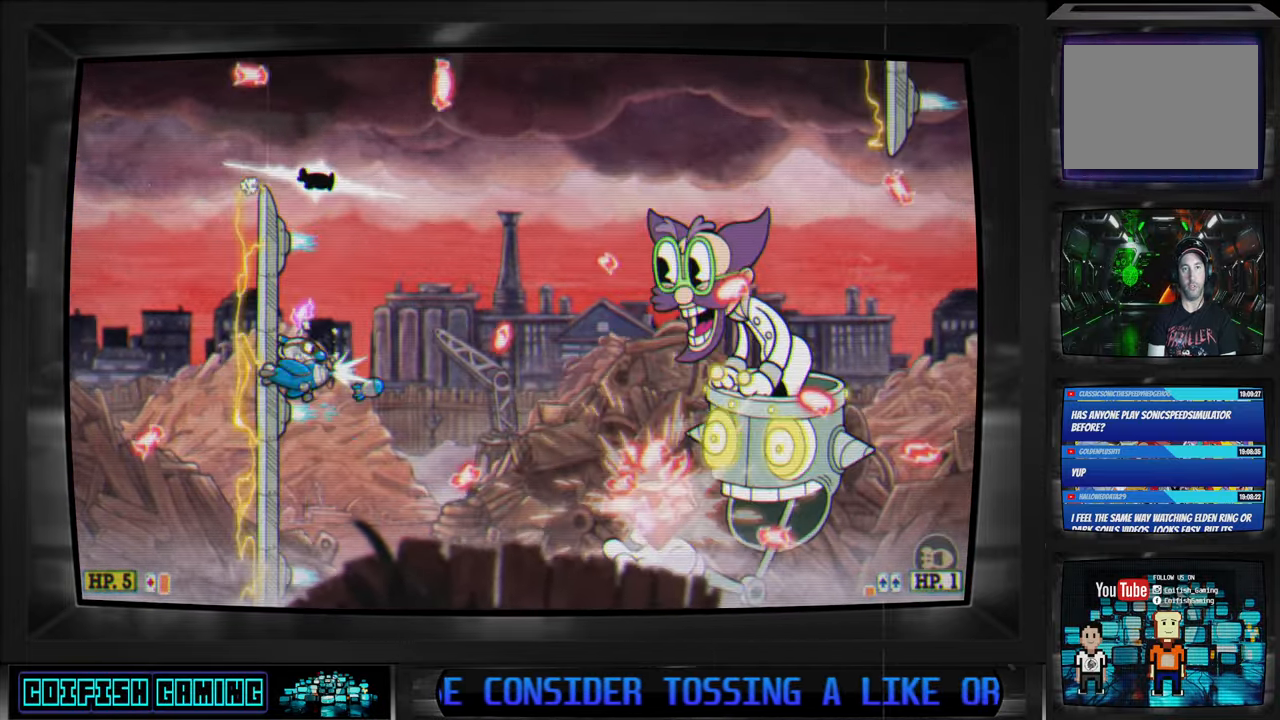
{"buttons": ["X", "DPAD_UP", "DPAD_RIGHT"], "left_stick": "center", "right_stick": "center"}
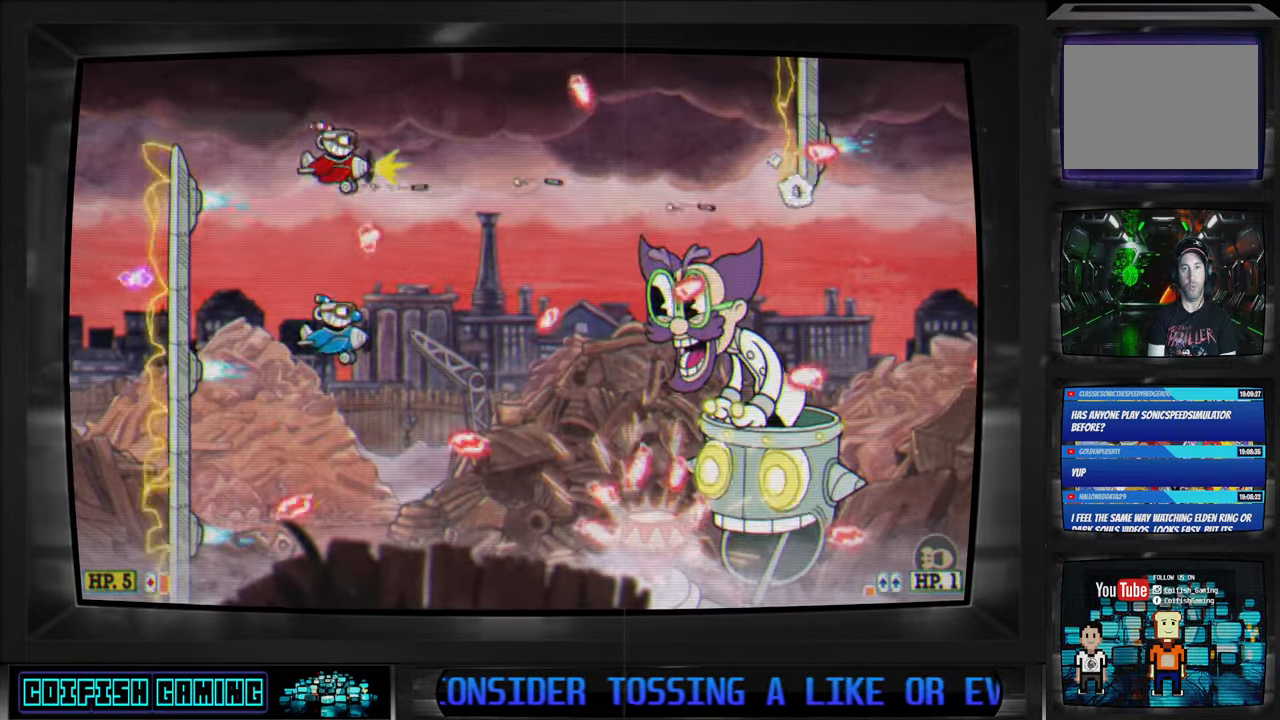
{"buttons": ["X", "DPAD_DOWN", "DPAD_LEFT"], "left_stick": "center", "right_stick": "center", "events": [[83, "DPAD_UP", "up"], [150, "DPAD_DOWN", "down"], [233, "DPAD_RIGHT", "up"], [283, "DPAD_RIGHT", "down"], [300, "DPAD_RIGHT", "up"], [350, "DPAD_LEFT", "down"]]}
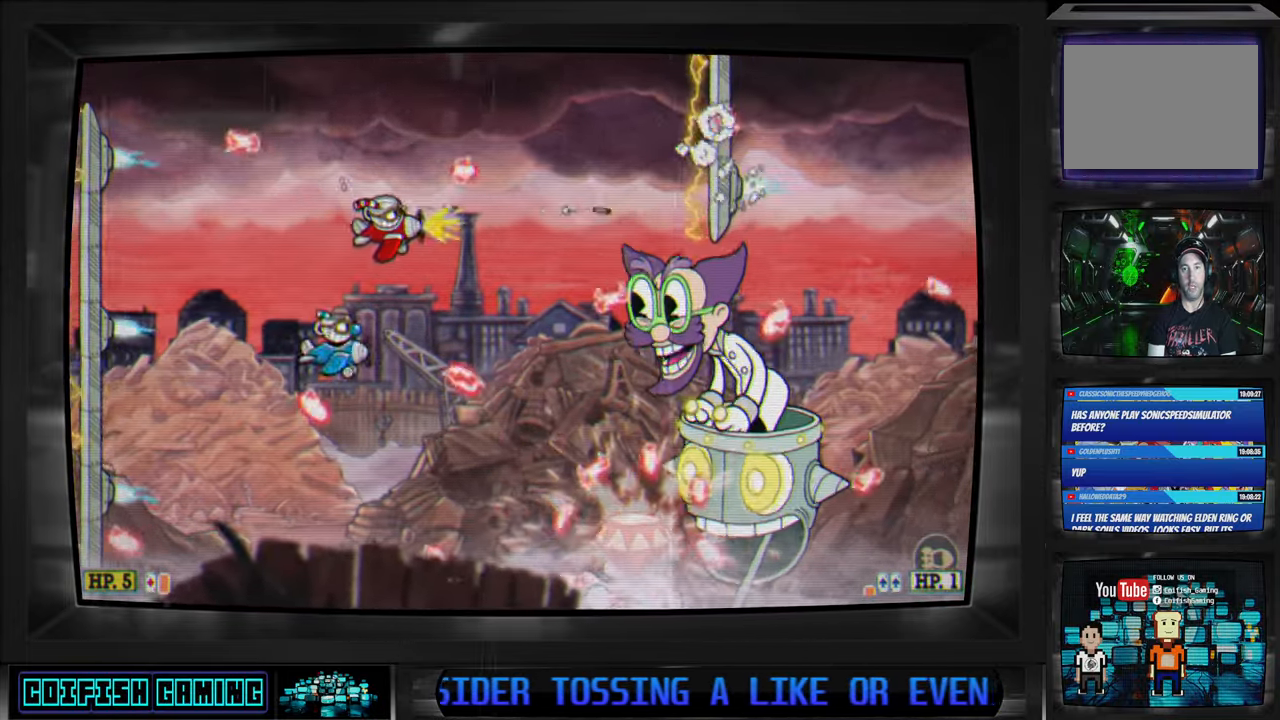
{"buttons": ["X", "DPAD_DOWN"], "left_stick": "center", "right_stick": "center", "events": [[33, "DPAD_DOWN", "up"], [83, "DPAD_UP", "down"], [183, "DPAD_LEFT", "up"], [183, "DPAD_RIGHT", "down"], [317, "DPAD_UP", "up"], [383, "DPAD_DOWN", "down"], [450, "DPAD_RIGHT", "up"]]}
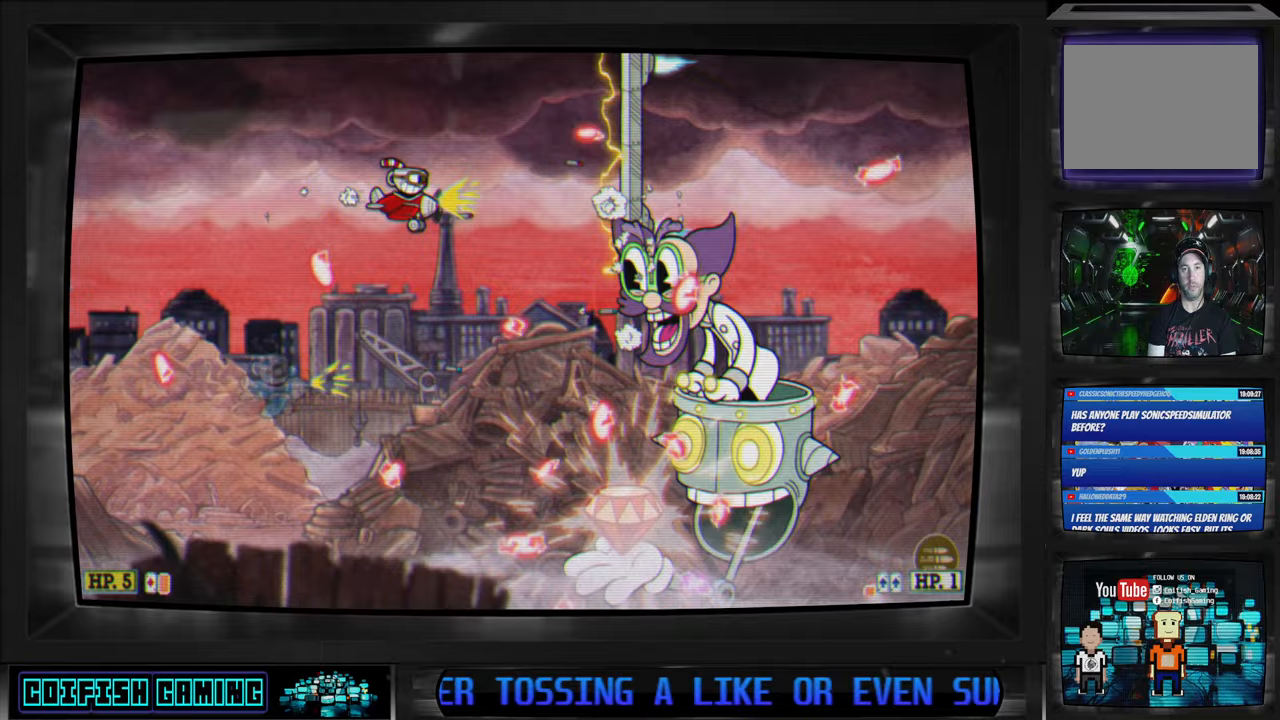
{"buttons": ["X"], "left_stick": "center", "right_stick": "center", "events": [[17, "DPAD_LEFT", "down"], [417, "DPAD_DOWN", "up"], [433, "DPAD_LEFT", "up"]]}
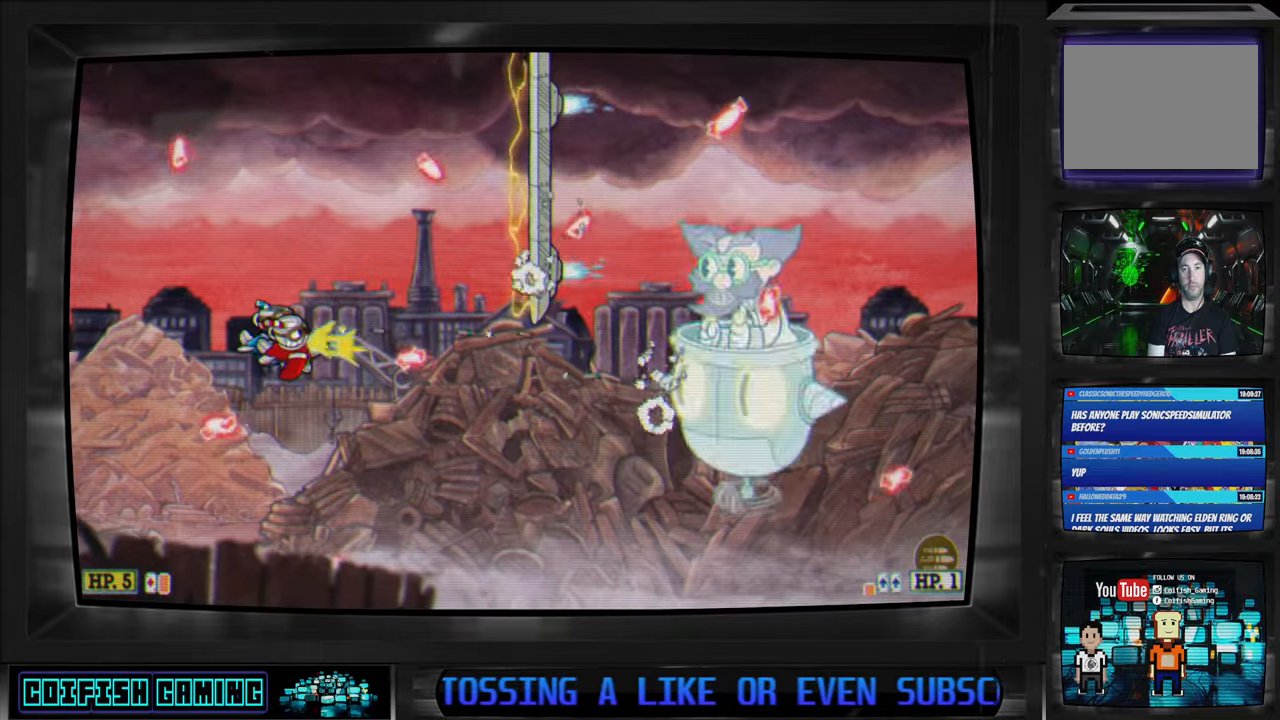
{"buttons": ["X", "DPAD_RIGHT"], "left_stick": "center", "right_stick": "center", "events": [[33, "DPAD_DOWN", "down"], [250, "DPAD_RIGHT", "down"], [450, "DPAD_DOWN", "up"]]}
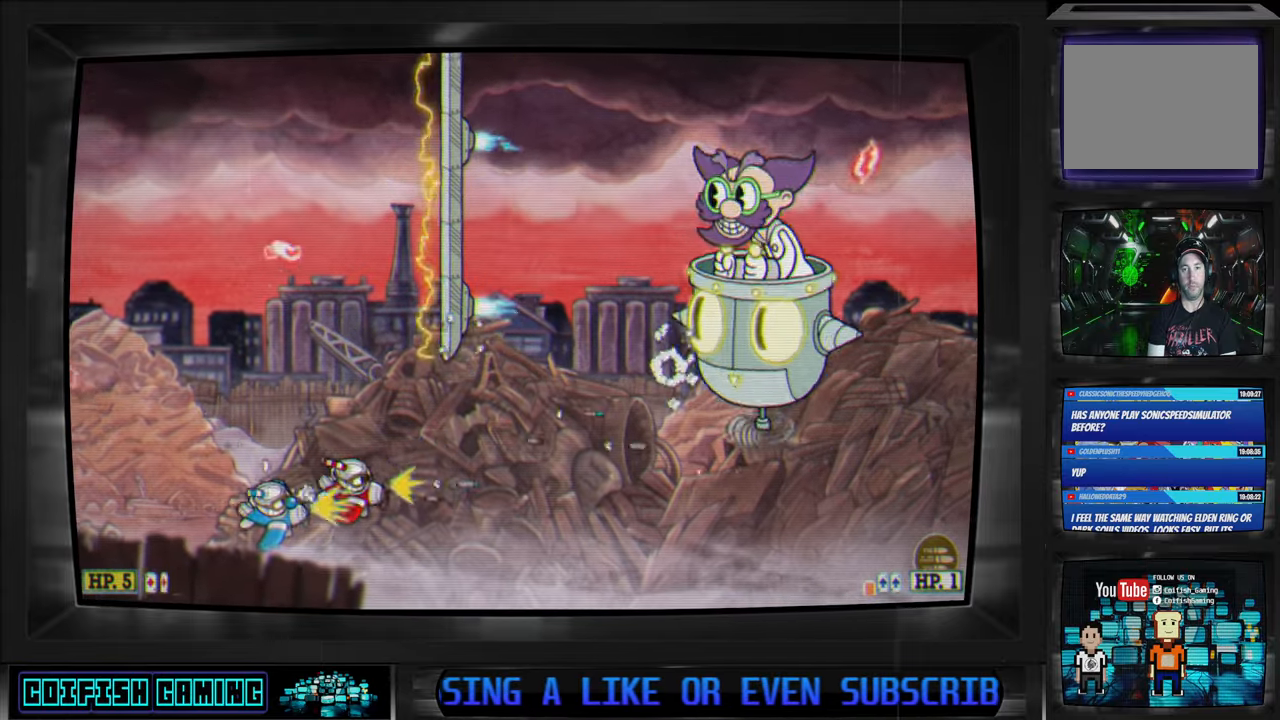
{"buttons": ["X", "DPAD_UP"], "left_stick": "center", "right_stick": "center", "events": [[83, "DPAD_UP", "down"], [417, "DPAD_RIGHT", "up"]]}
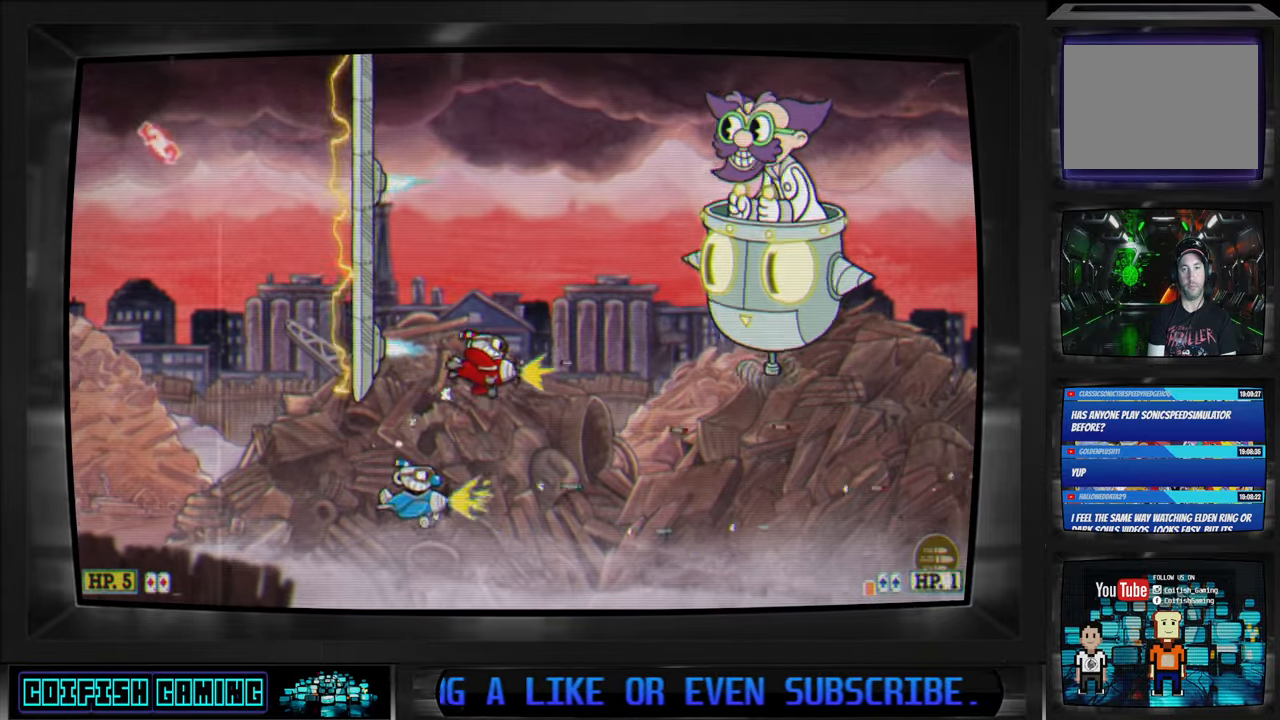
{"buttons": ["X"], "left_stick": "center", "right_stick": "center", "events": [[67, "DPAD_LEFT", "down"], [250, "DPAD_LEFT", "up"], [250, "DPAD_UP", "up"], [383, "DPAD_LEFT", "down"], [467, "DPAD_LEFT", "up"]]}
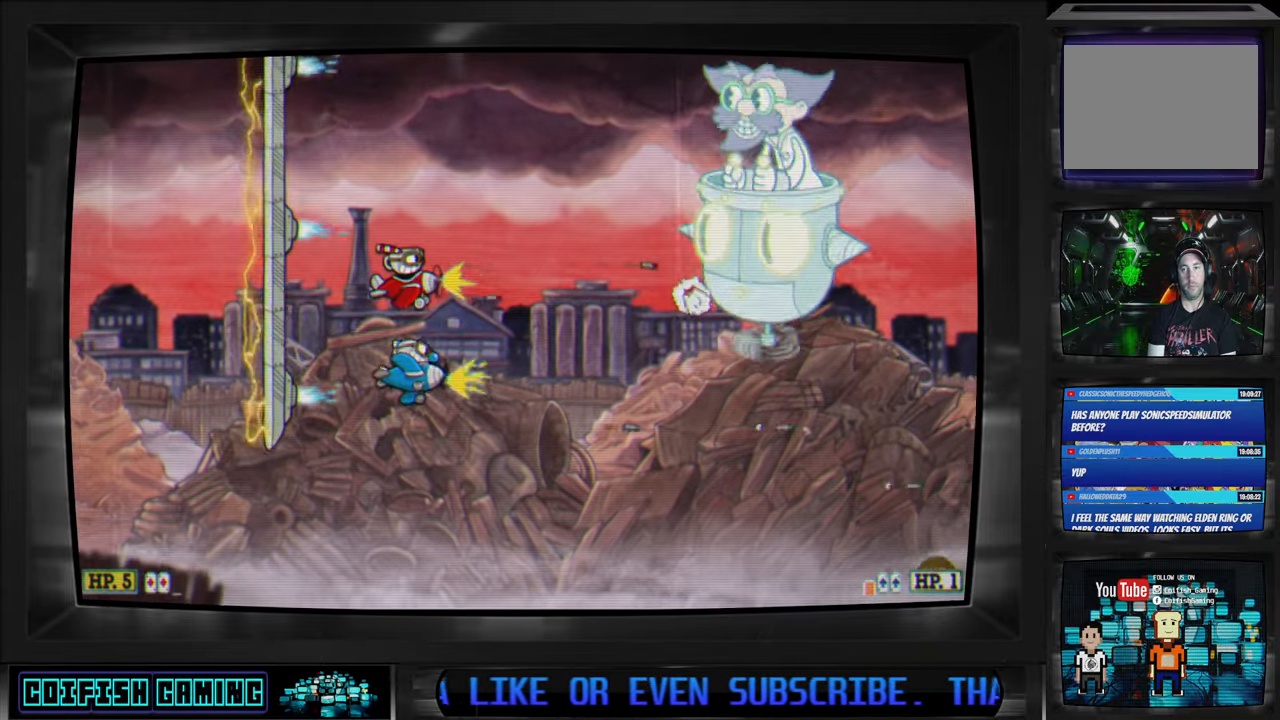
{"buttons": ["X", "DPAD_LEFT"], "left_stick": "center", "right_stick": "center", "events": [[500, "DPAD_LEFT", "down"]]}
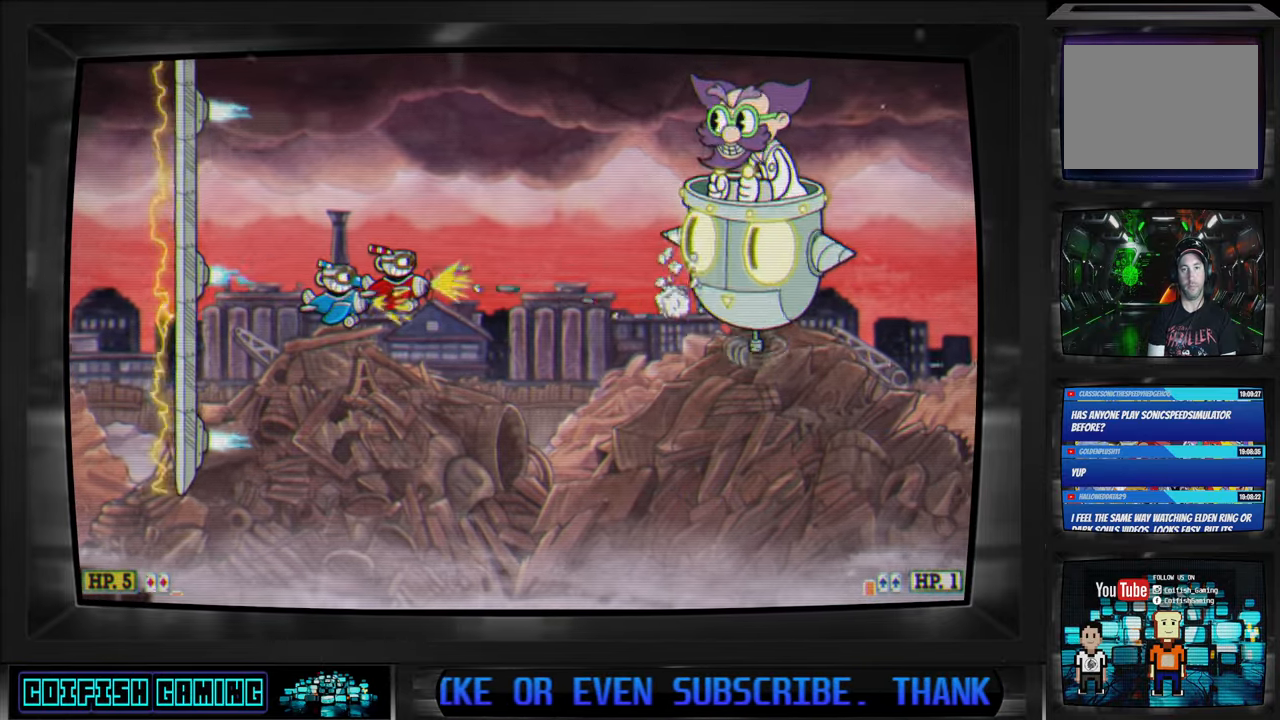
{"buttons": ["X"], "left_stick": "center", "right_stick": "center", "events": [[83, "DPAD_LEFT", "up"]]}
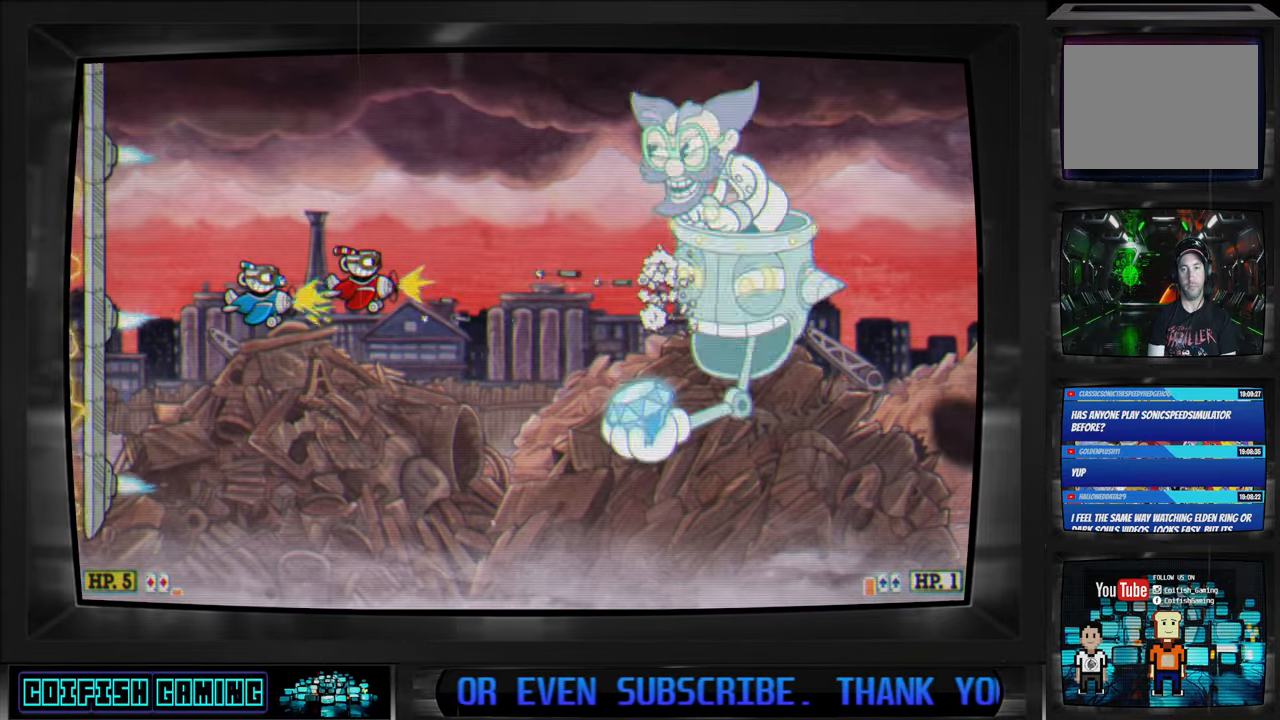
{"buttons": ["X"], "left_stick": "center", "right_stick": "center", "events": [[250, "DPAD_DOWN", "down"], [250, "DPAD_LEFT", "down"], [383, "DPAD_DOWN", "up"], [383, "DPAD_LEFT", "up"]]}
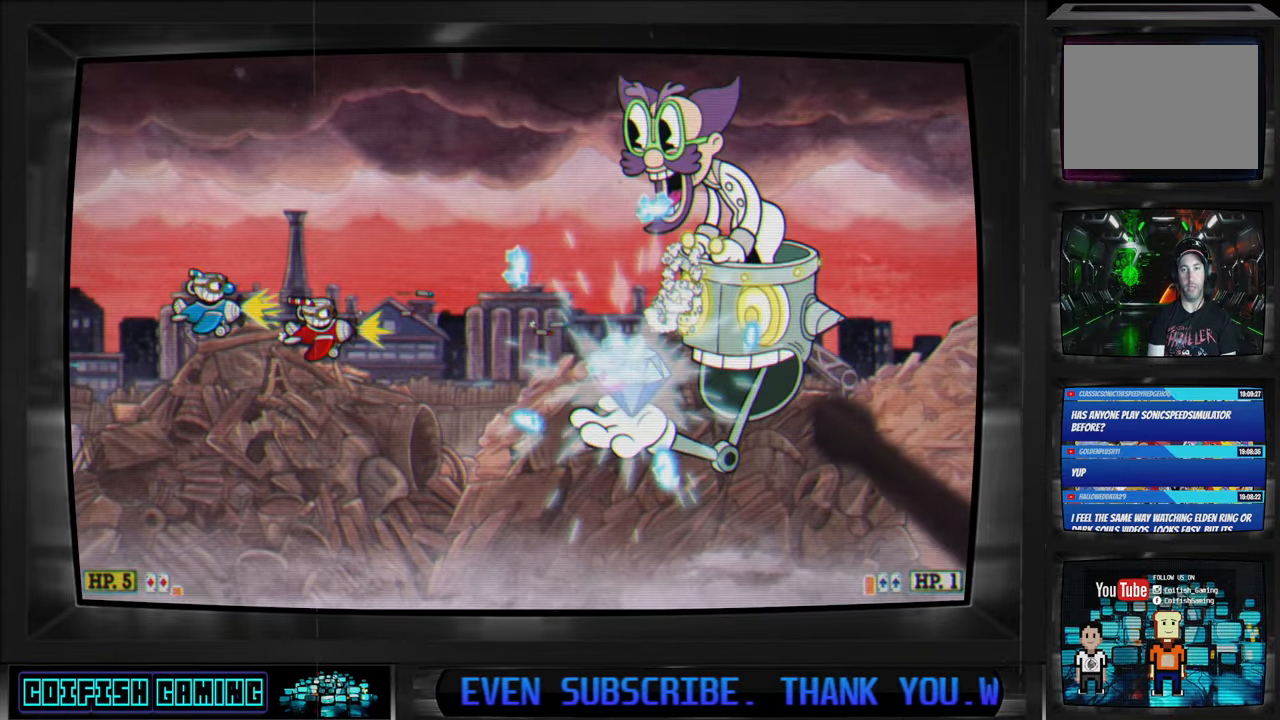
{"buttons": ["X", "DPAD_DOWN"], "left_stick": "center", "right_stick": "center", "events": [[167, "DPAD_LEFT", "down"], [267, "DPAD_LEFT", "up"], [450, "DPAD_DOWN", "down"]]}
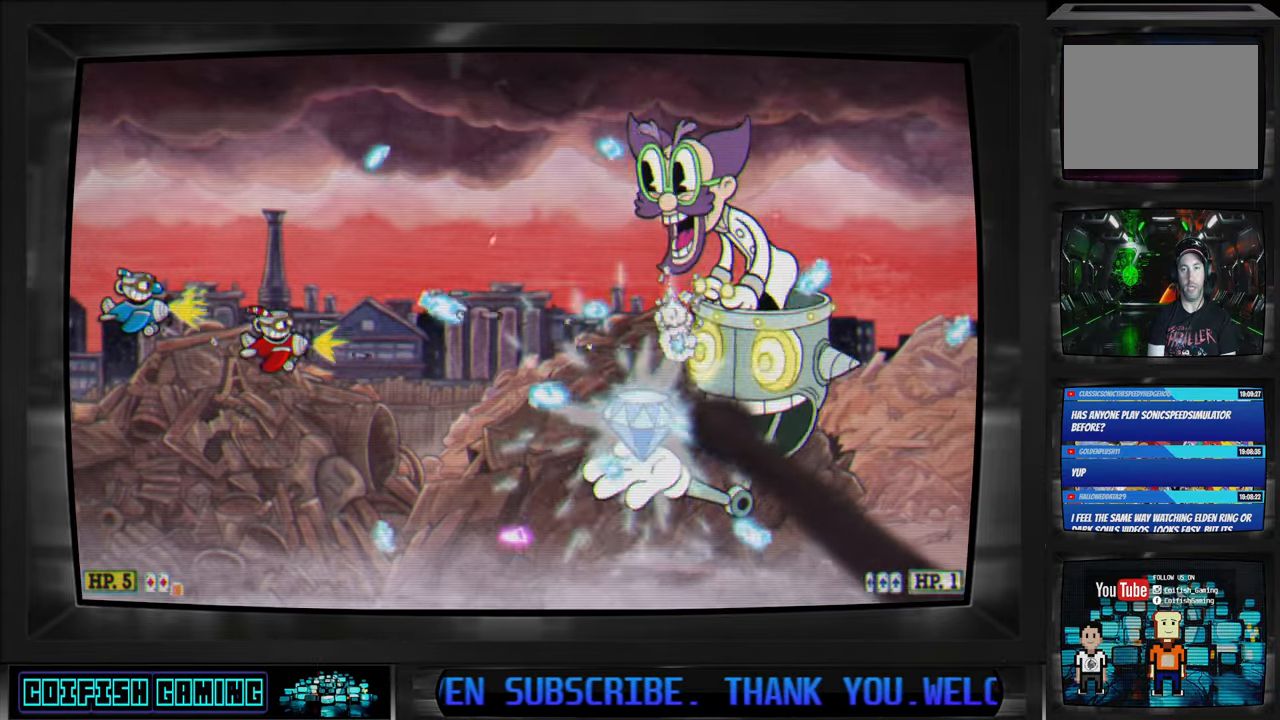
{"buttons": ["X"], "left_stick": "center", "right_stick": "center", "events": [[67, "DPAD_DOWN", "up"], [333, "DPAD_UP", "down"], [417, "DPAD_RIGHT", "down"], [433, "DPAD_UP", "up"], [467, "DPAD_RIGHT", "up"]]}
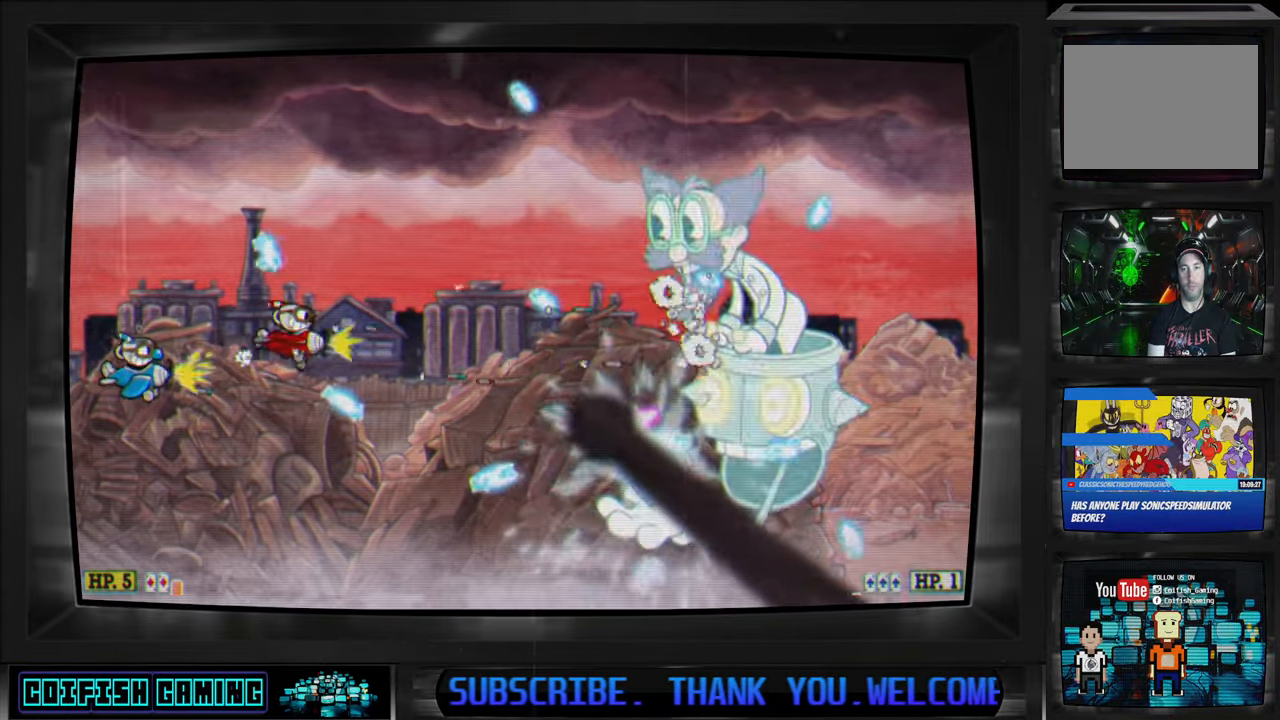
{"buttons": ["X"], "left_stick": "center", "right_stick": "center", "events": [[300, "DPAD_DOWN", "down"], [433, "DPAD_DOWN", "up"]]}
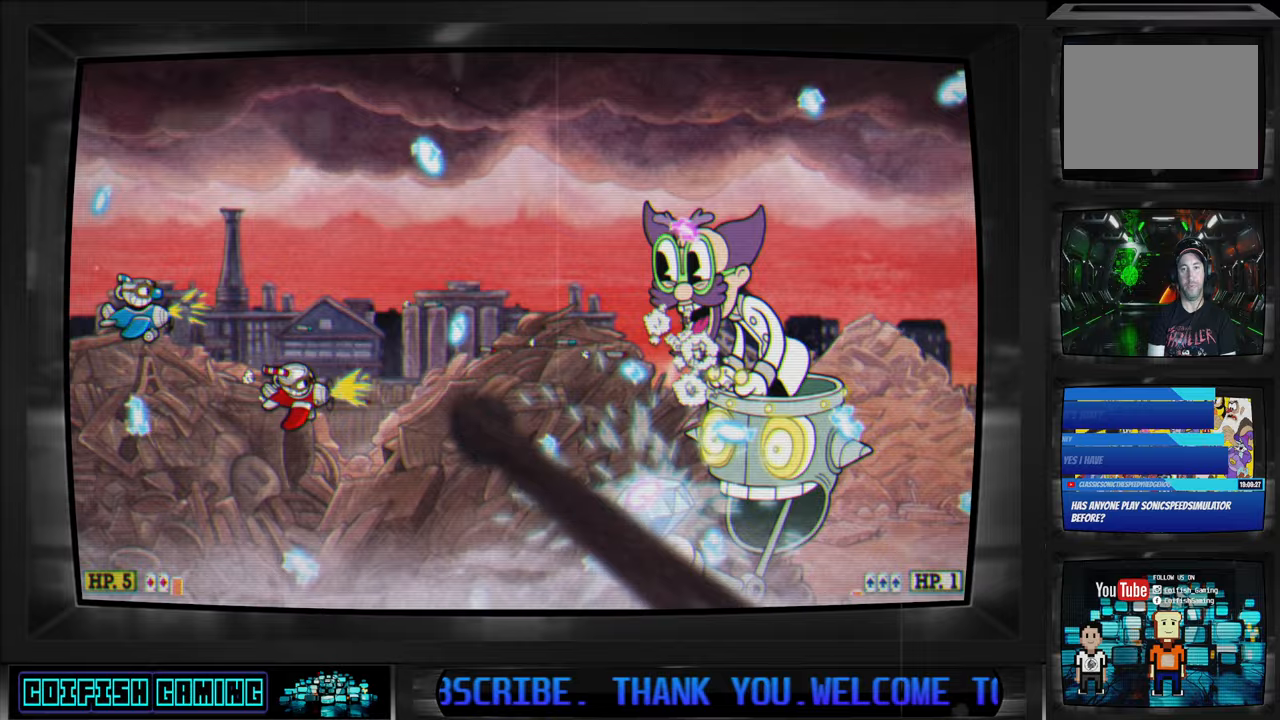
{"buttons": ["X", "DPAD_UP", "DPAD_RIGHT"], "left_stick": "center", "right_stick": "center", "events": [[150, "DPAD_LEFT", "down"], [267, "DPAD_UP", "down"], [350, "DPAD_LEFT", "up"], [433, "DPAD_RIGHT", "down"]]}
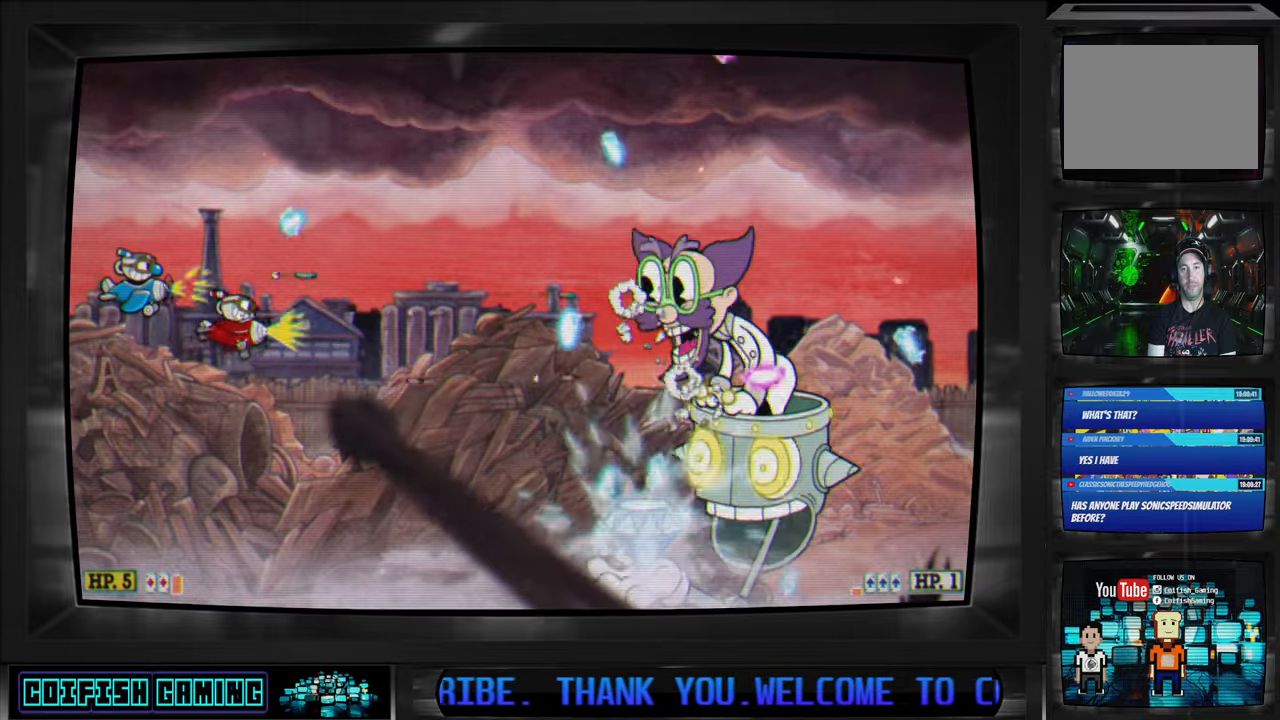
{"buttons": ["X"], "left_stick": "center", "right_stick": "center", "events": [[33, "DPAD_UP", "up"], [100, "DPAD_RIGHT", "up"]]}
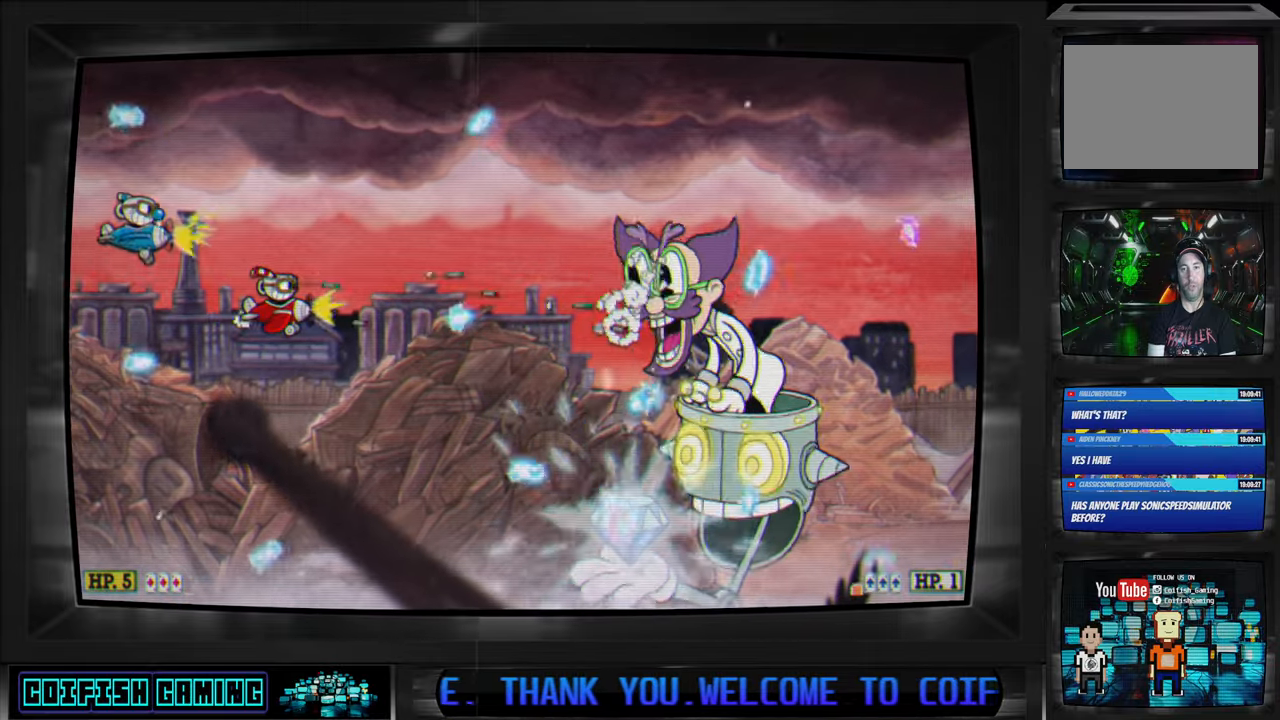
{"buttons": ["X"], "left_stick": "center", "right_stick": "center", "events": [[17, "DPAD_DOWN", "down"], [67, "DPAD_LEFT", "down"], [200, "DPAD_LEFT", "up"], [317, "DPAD_DOWN", "up"]]}
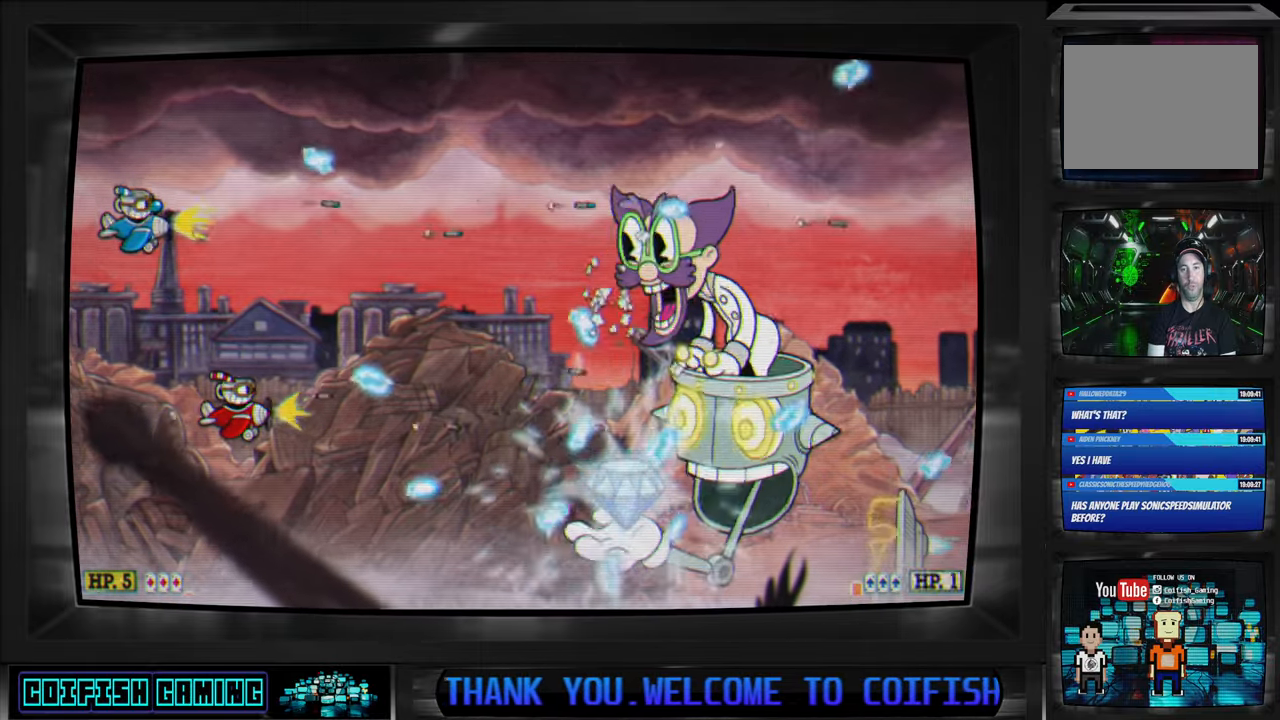
{"buttons": ["X", "DPAD_RIGHT"], "left_stick": "center", "right_stick": "center", "events": [[383, "DPAD_UP", "down"], [433, "DPAD_RIGHT", "down"], [483, "DPAD_UP", "up"]]}
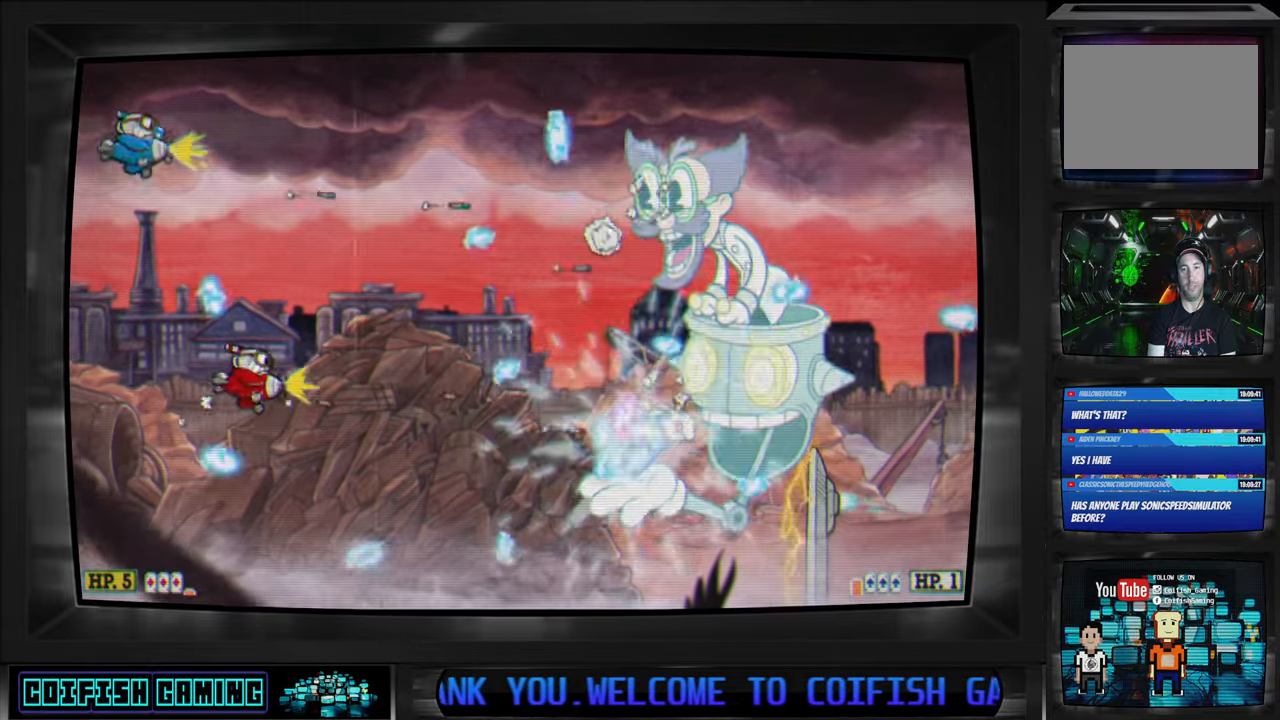
{"buttons": ["X"], "left_stick": "center", "right_stick": "center", "events": [[17, "DPAD_RIGHT", "up"], [150, "DPAD_UP", "down"], [200, "DPAD_LEFT", "down"], [333, "DPAD_LEFT", "up"], [367, "DPAD_UP", "up"]]}
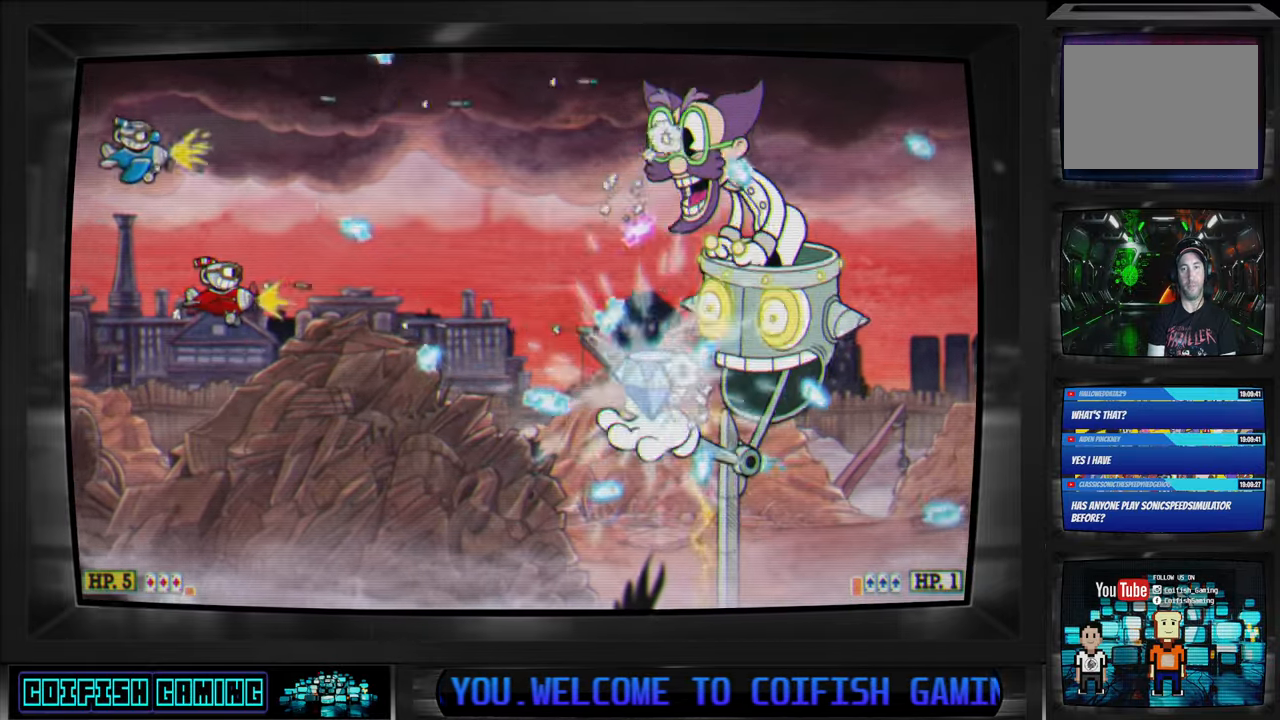
{"buttons": ["X", "DPAD_RIGHT"], "left_stick": "center", "right_stick": "center", "events": [[33, "DPAD_UP", "down"], [67, "DPAD_RIGHT", "down"], [183, "DPAD_RIGHT", "up"], [233, "DPAD_RIGHT", "down"], [283, "DPAD_UP", "up"], [300, "DPAD_RIGHT", "up"], [467, "DPAD_RIGHT", "down"]]}
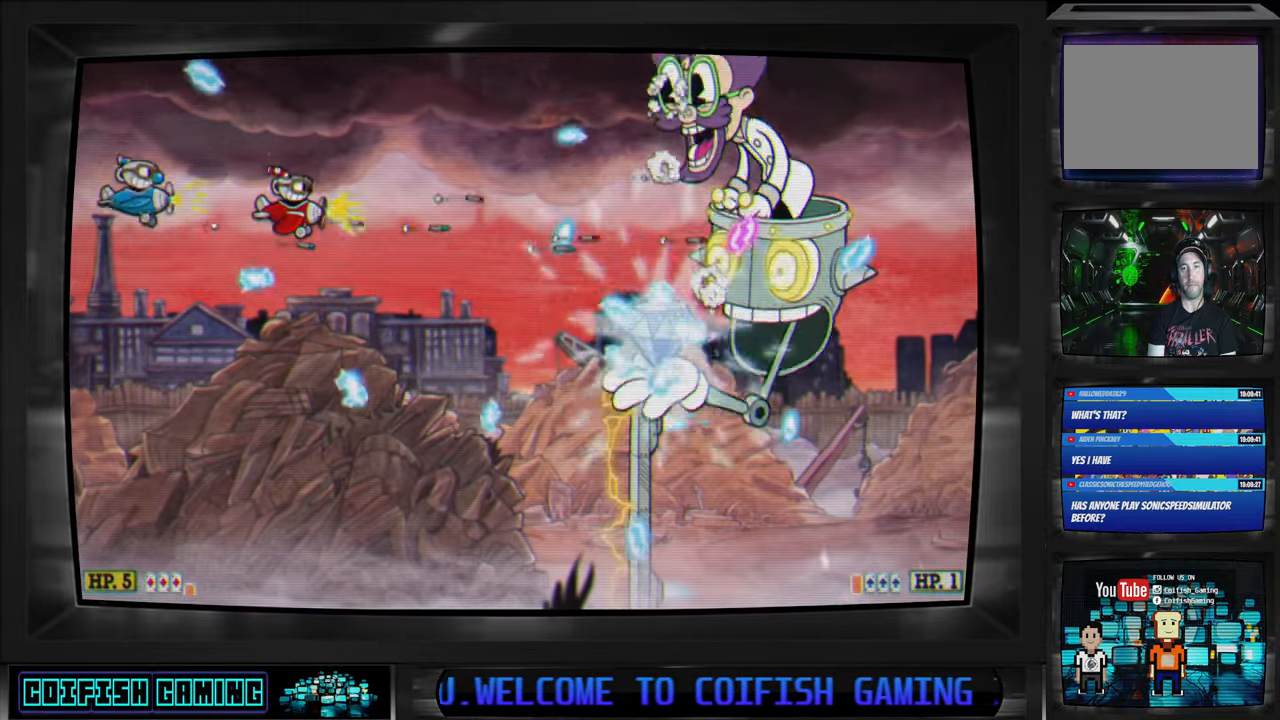
{"buttons": ["X", "DPAD_DOWN"], "left_stick": "center", "right_stick": "center", "events": [[50, "DPAD_RIGHT", "up"], [400, "DPAD_DOWN", "down"]]}
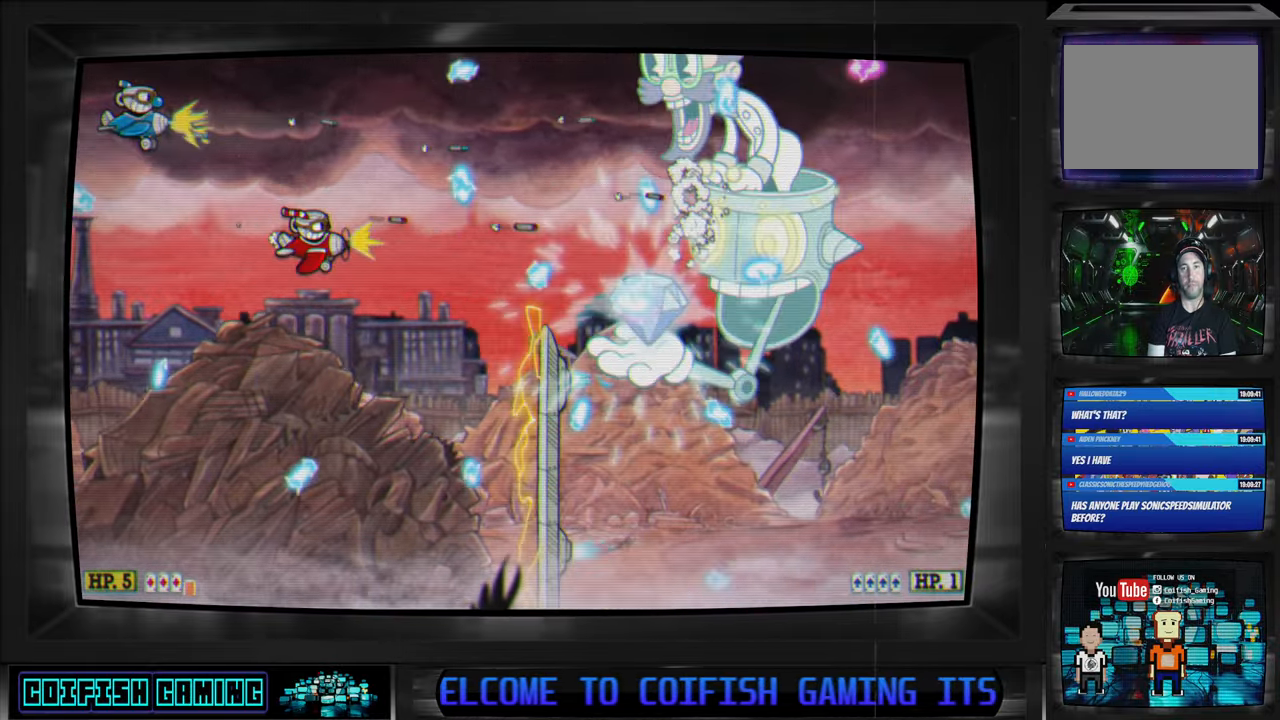
{"buttons": ["X", "DPAD_UP", "DPAD_RIGHT"], "left_stick": "center", "right_stick": "center", "events": [[33, "DPAD_DOWN", "up"], [167, "DPAD_UP", "down"], [433, "DPAD_RIGHT", "down"]]}
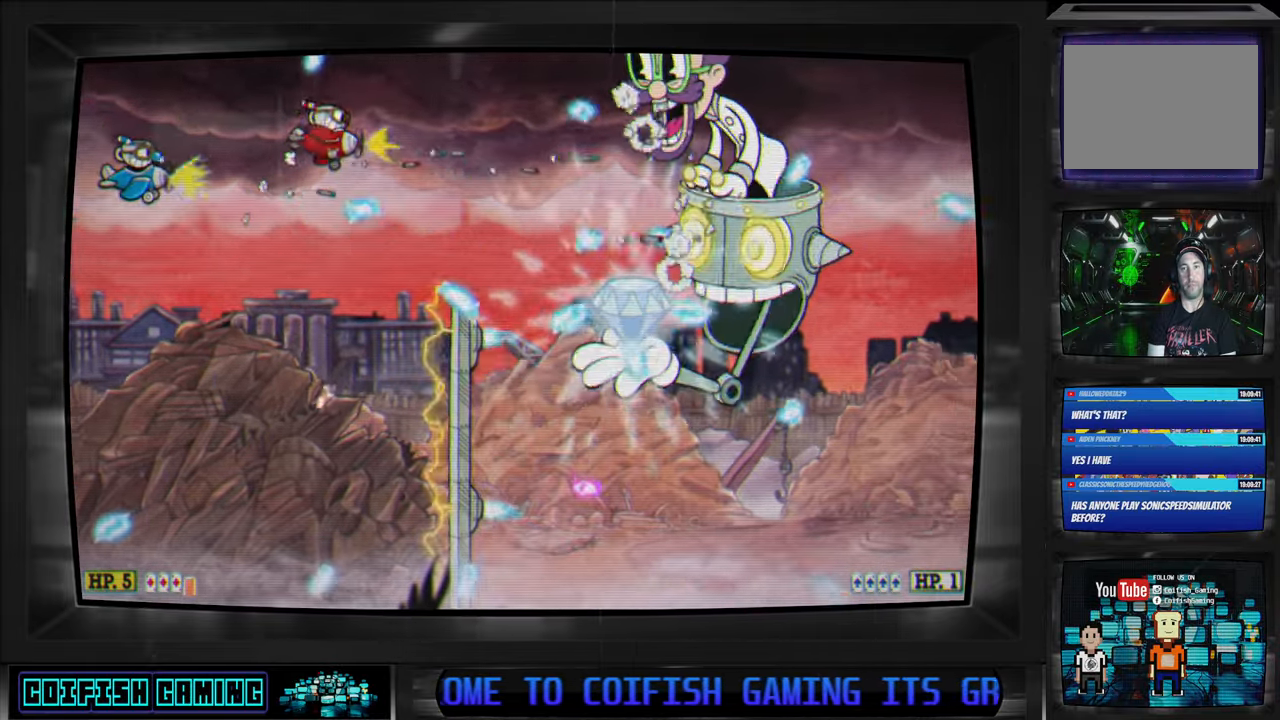
{"buttons": ["X"], "left_stick": "center", "right_stick": "center", "events": [[67, "DPAD_UP", "up"], [83, "DPAD_RIGHT", "up"], [300, "DPAD_DOWN", "down"], [383, "DPAD_DOWN", "up"], [450, "DPAD_DOWN", "down"], [500, "DPAD_DOWN", "up"]]}
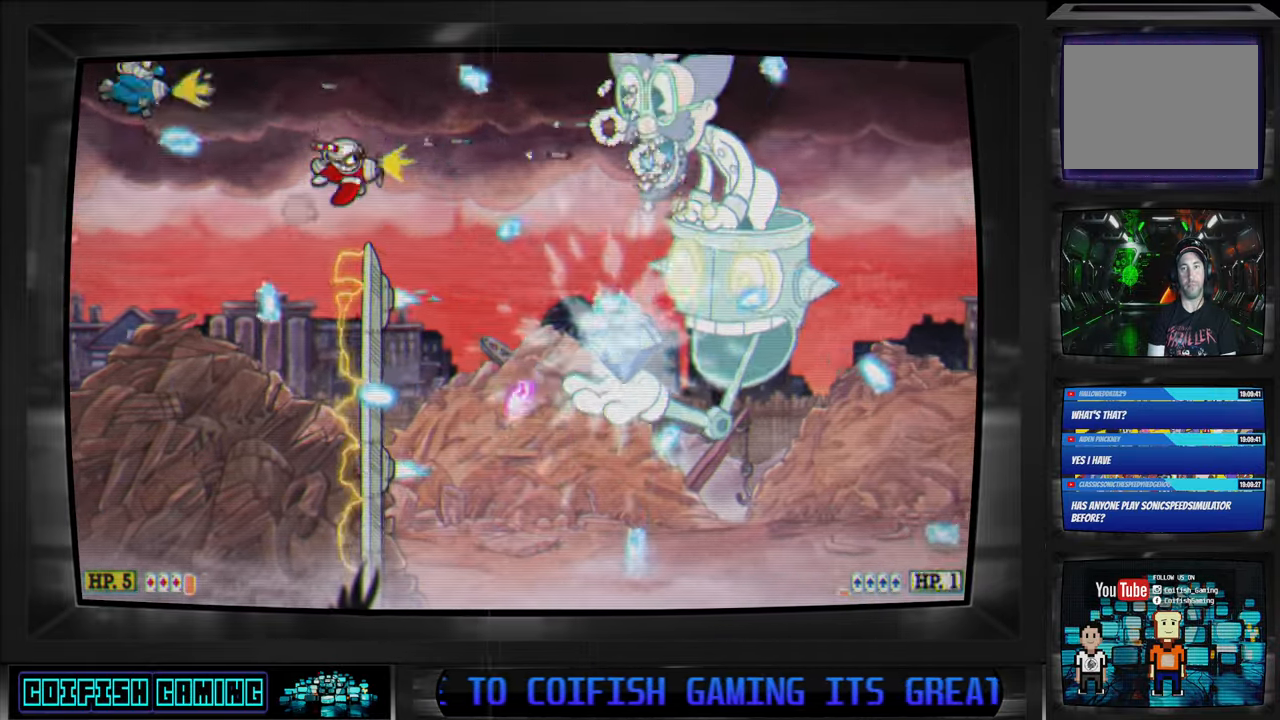
{"buttons": ["Y", "DPAD_UP", "DPAD_RIGHT"], "left_stick": "center", "right_stick": "center", "events": [[117, "DPAD_LEFT", "down"], [117, "DPAD_UP", "down"], [267, "DPAD_LEFT", "up"], [367, "DPAD_RIGHT", "down"], [433, "X", "up"], [483, "Y", "down"]]}
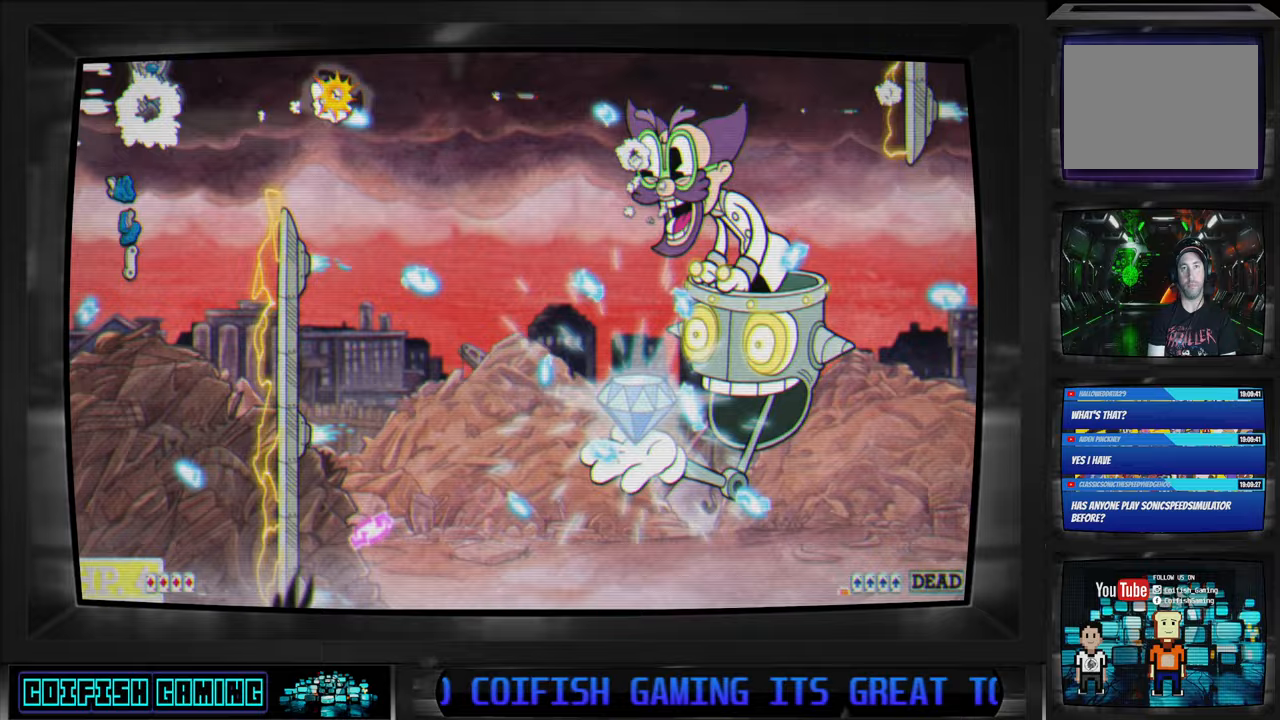
{"buttons": ["X", "DPAD_RIGHT"], "left_stick": "center", "right_stick": "center"}